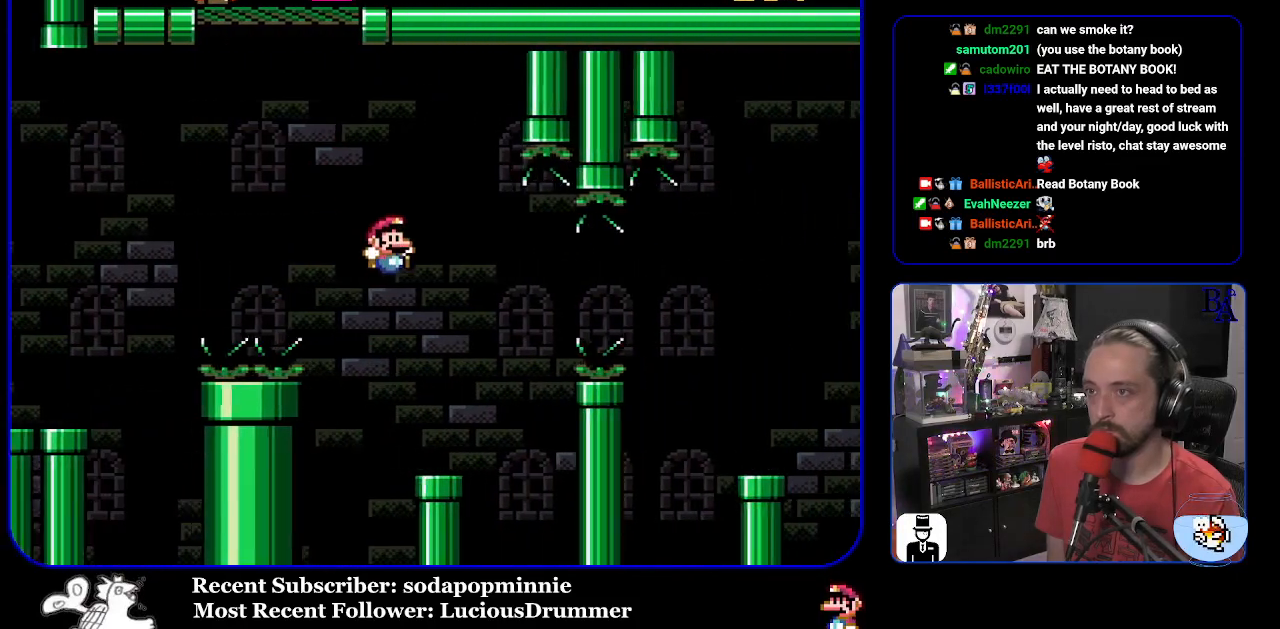
Gameplay with a controller (Nintendo layout); each line is a JSON object with the inputs held at the frame after it. "events" lists button and stick changes between this image and that frame as [ms after this image, input, new state], when the widget could be followed in between. Not read: L3 R3.
{"buttons": ["B", "Y", "DPAD_RIGHT"], "events": [[133, "DPAD_LEFT", "up"], [200, "DPAD_RIGHT", "down"], [233, "B", "up"], [400, "B", "down"]]}
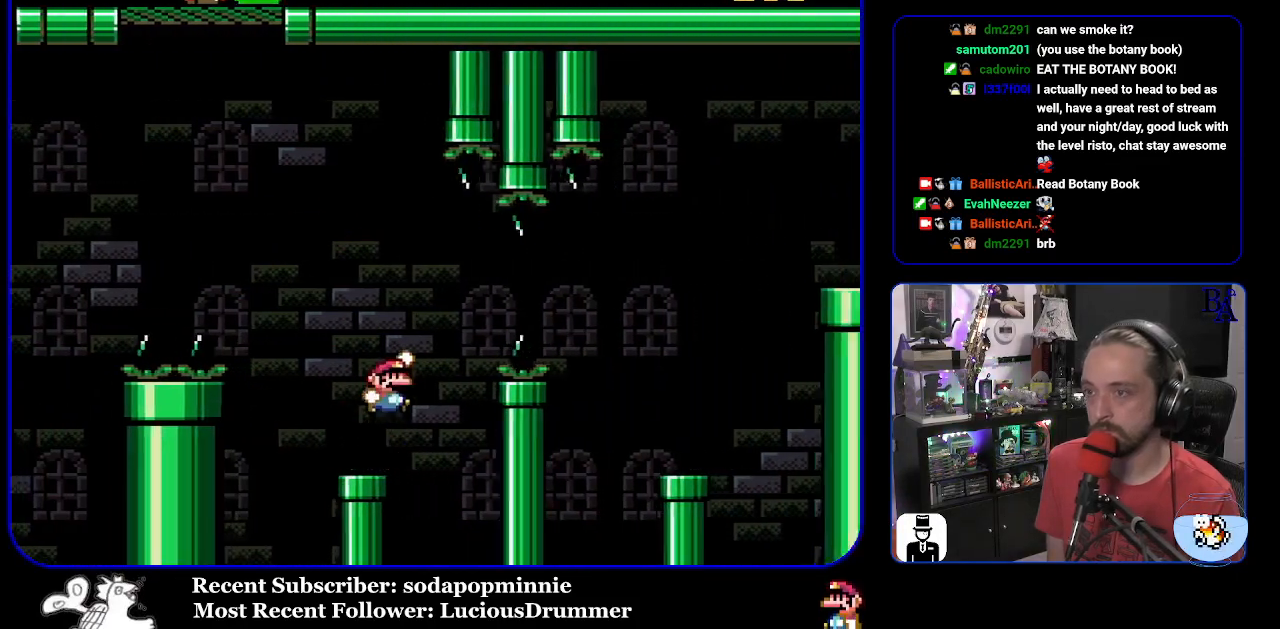
{"buttons": ["B", "Y", "DPAD_RIGHT"], "events": [[50, "B", "up"], [117, "B", "down"]]}
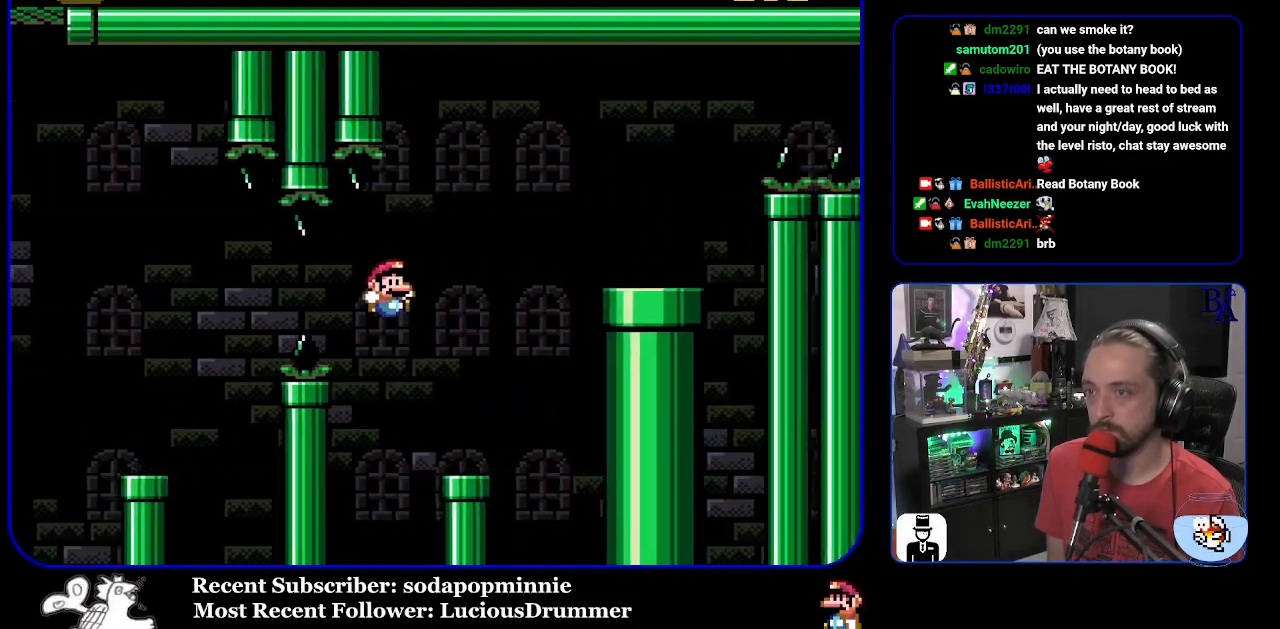
{"buttons": ["B", "Y", "DPAD_RIGHT"], "events": [[17, "B", "up"], [17, "DPAD_RIGHT", "up"], [67, "DPAD_LEFT", "down"], [183, "DPAD_LEFT", "up"], [250, "DPAD_RIGHT", "down"], [267, "B", "down"]]}
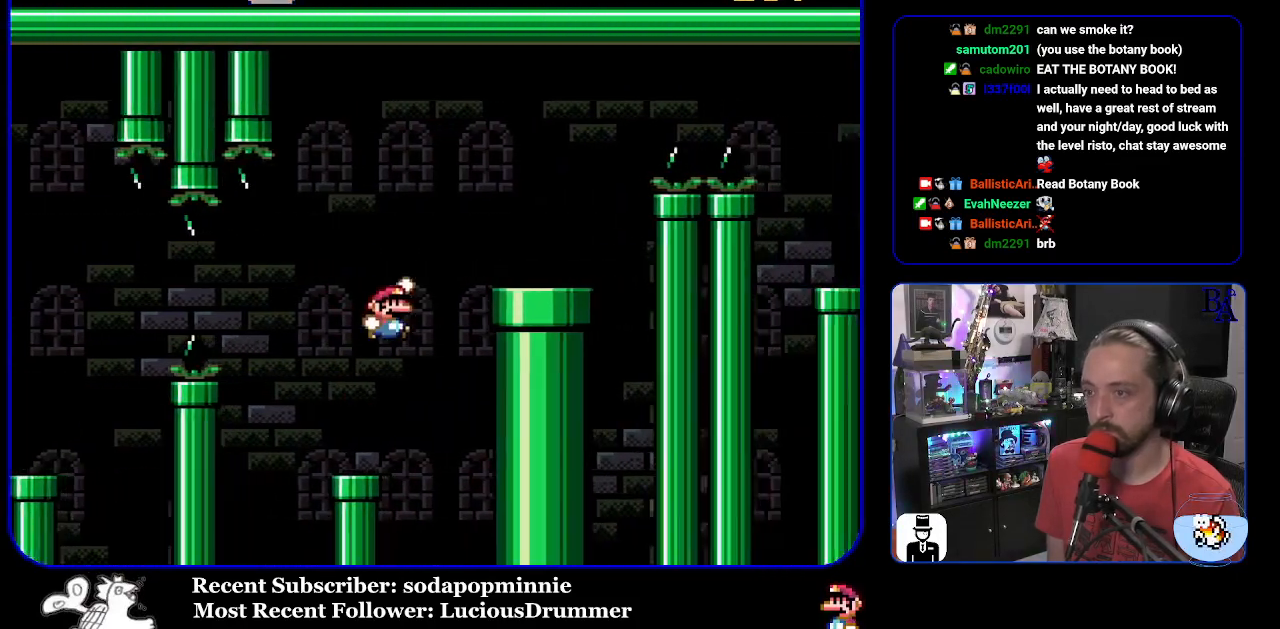
{"buttons": ["A", "X", "DPAD_RIGHT"], "events": [[233, "B", "up"], [233, "Y", "up"], [317, "A", "down"], [317, "X", "down"]]}
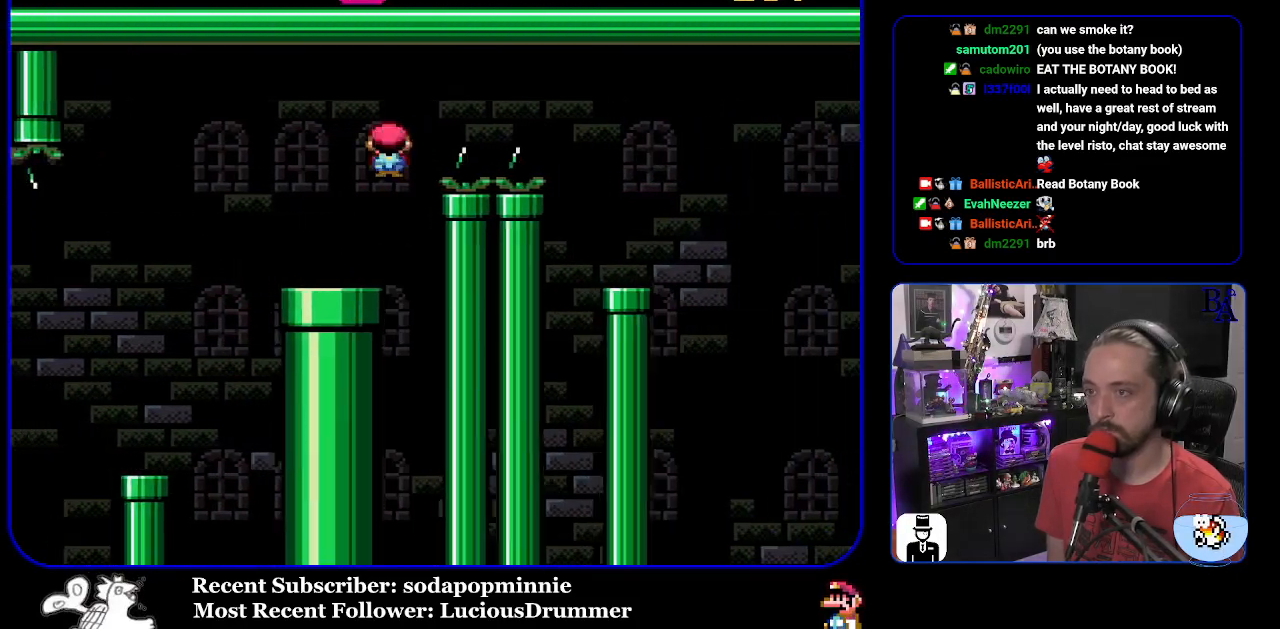
{"buttons": ["X", "DPAD_LEFT"], "events": [[367, "A", "up"], [417, "DPAD_RIGHT", "up"], [450, "DPAD_LEFT", "down"]]}
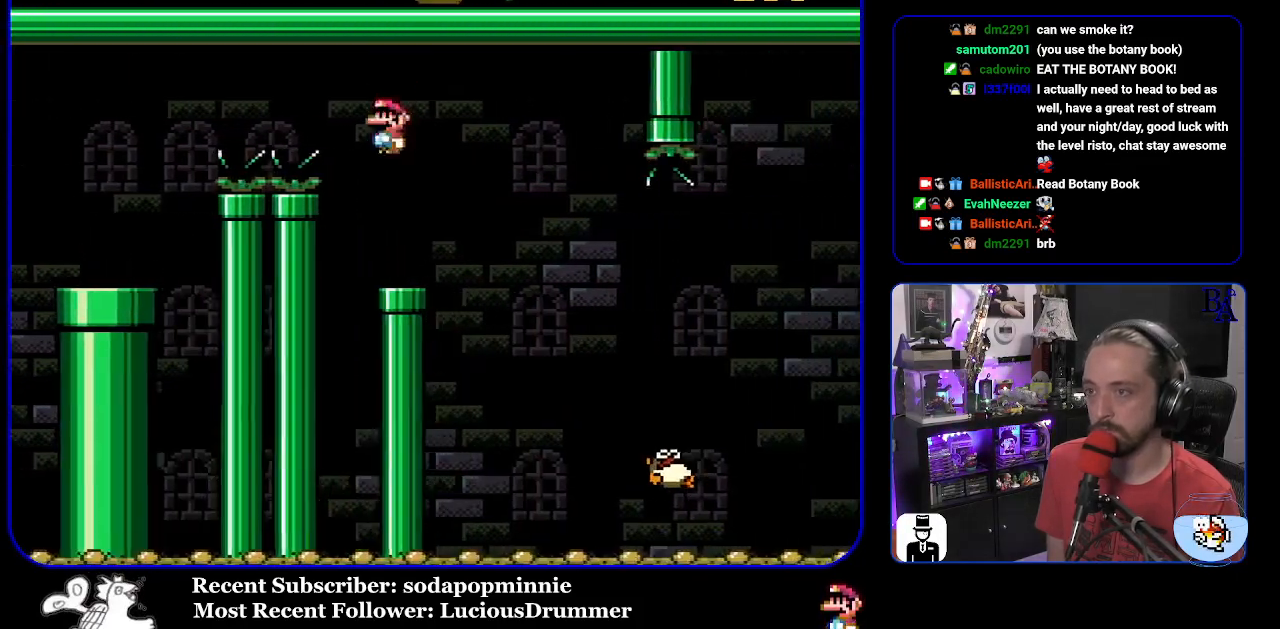
{"buttons": ["X", "DPAD_RIGHT"], "events": [[83, "DPAD_LEFT", "up"], [183, "DPAD_RIGHT", "down"], [200, "A", "down"], [283, "A", "up"]]}
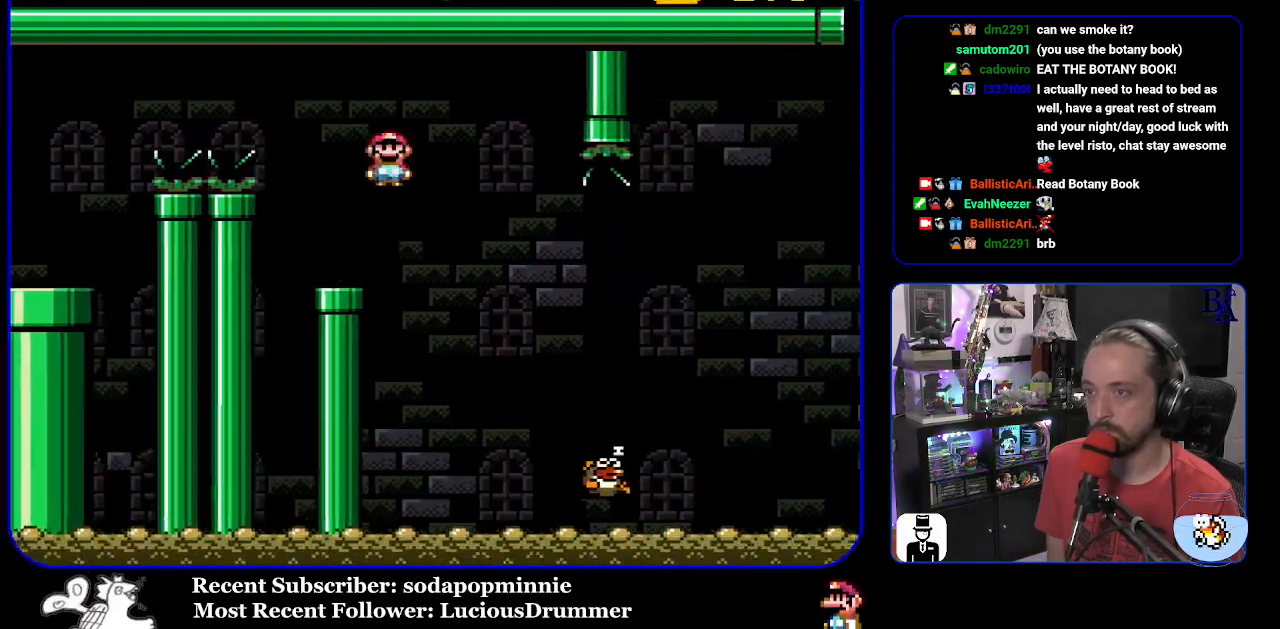
{"buttons": ["A", "X", "DPAD_RIGHT"], "events": [[233, "A", "down"]]}
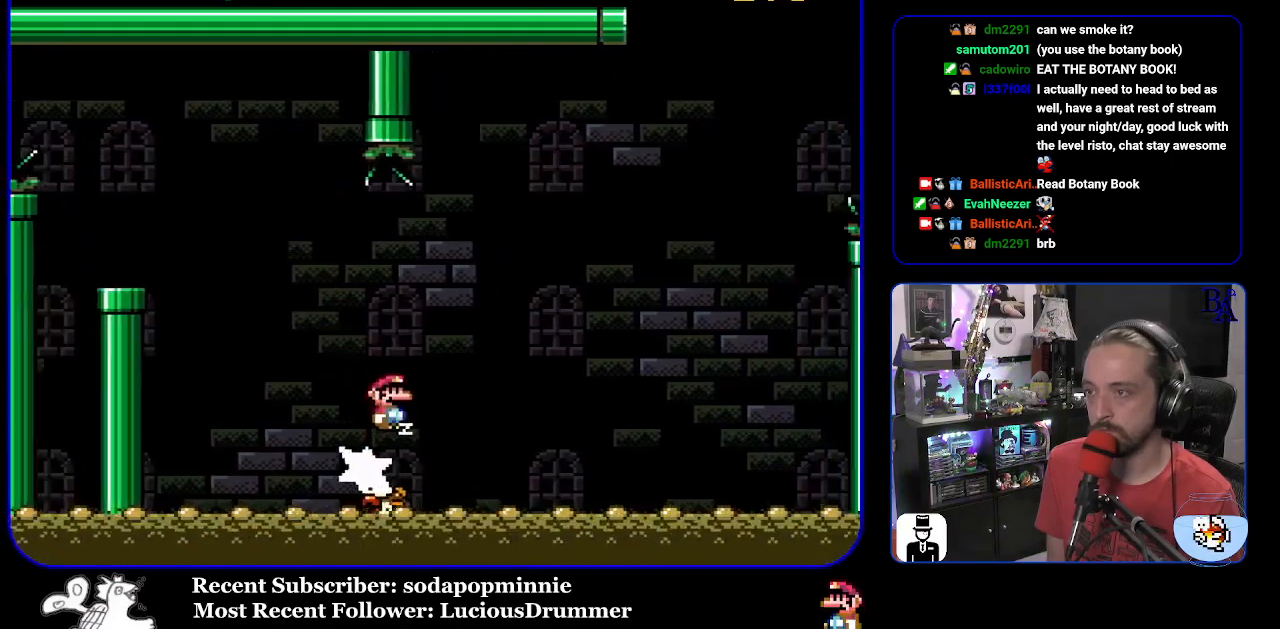
{"buttons": ["Y", "DPAD_RIGHT"], "events": [[217, "DPAD_RIGHT", "up"], [250, "DPAD_LEFT", "down"], [317, "DPAD_LEFT", "up"], [350, "DPAD_RIGHT", "down"], [383, "A", "up"], [417, "X", "up"], [450, "Y", "down"]]}
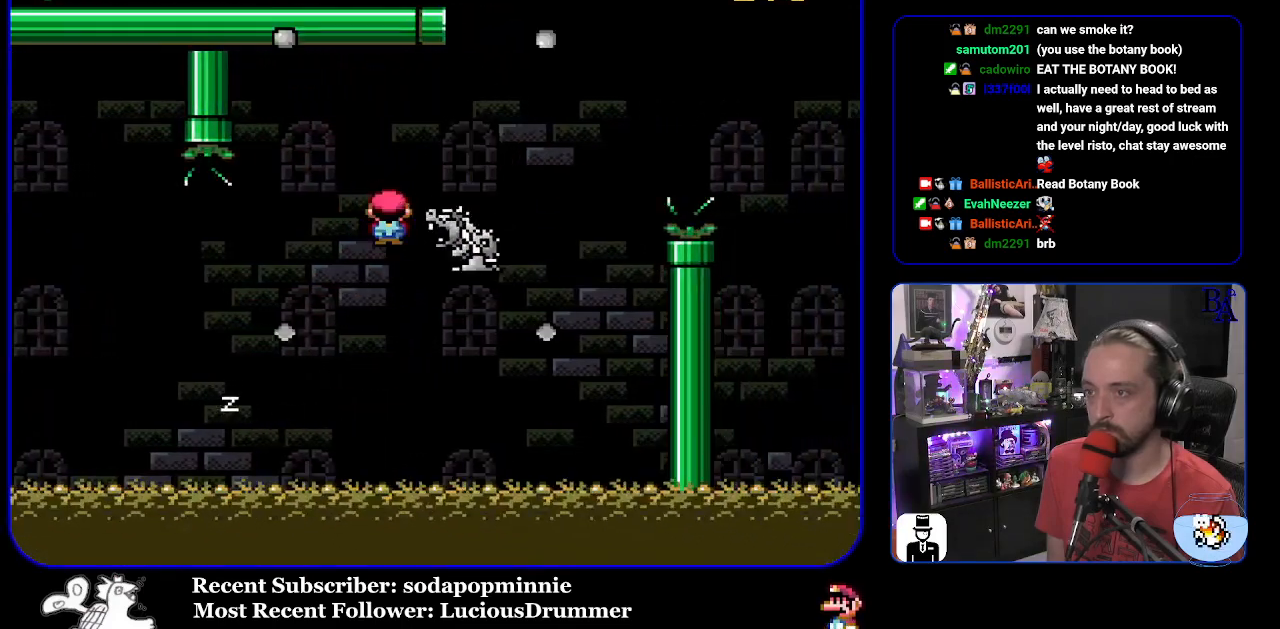
{"buttons": ["B", "Y", "DPAD_RIGHT"], "events": [[183, "B", "down"]]}
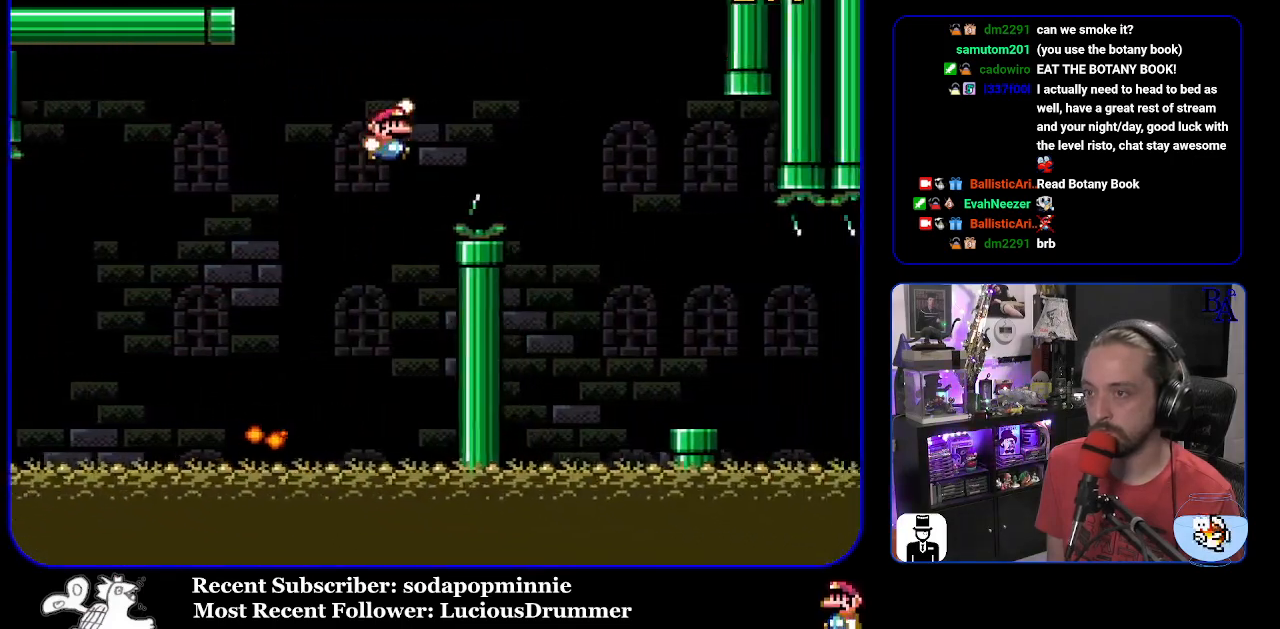
{"buttons": ["X", "DPAD_RIGHT"], "events": [[100, "B", "up"], [167, "Y", "up"], [233, "X", "down"]]}
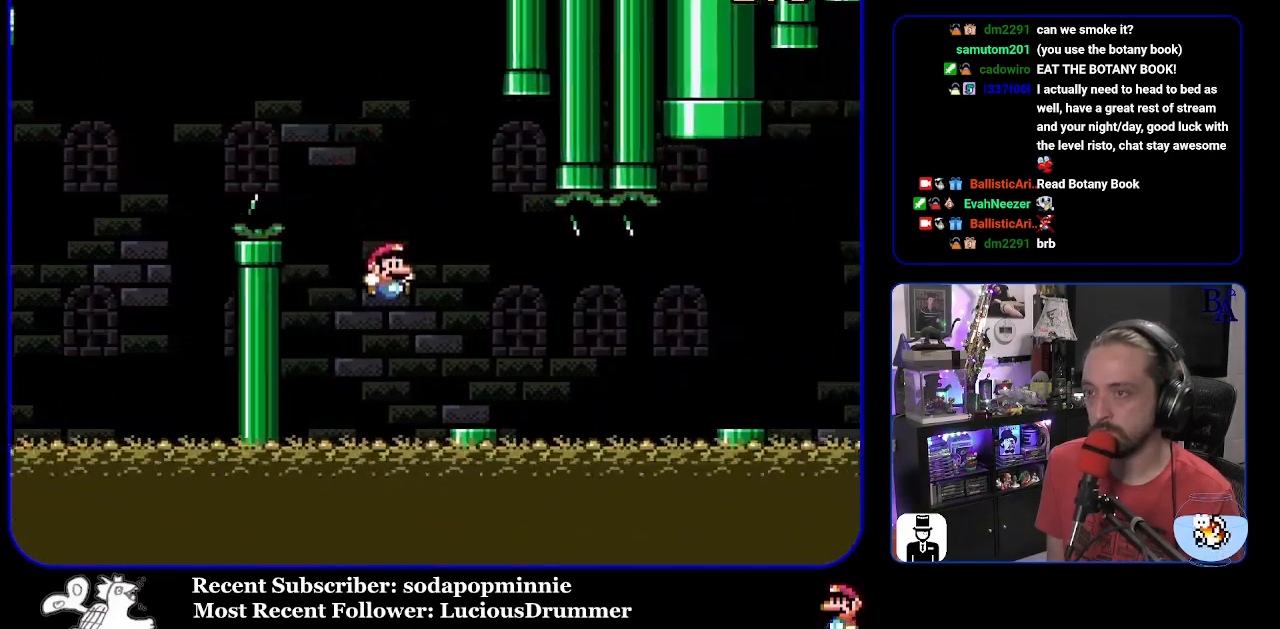
{"buttons": ["A", "X", "DPAD_RIGHT"], "events": [[167, "A", "down"], [250, "A", "up"], [417, "A", "down"]]}
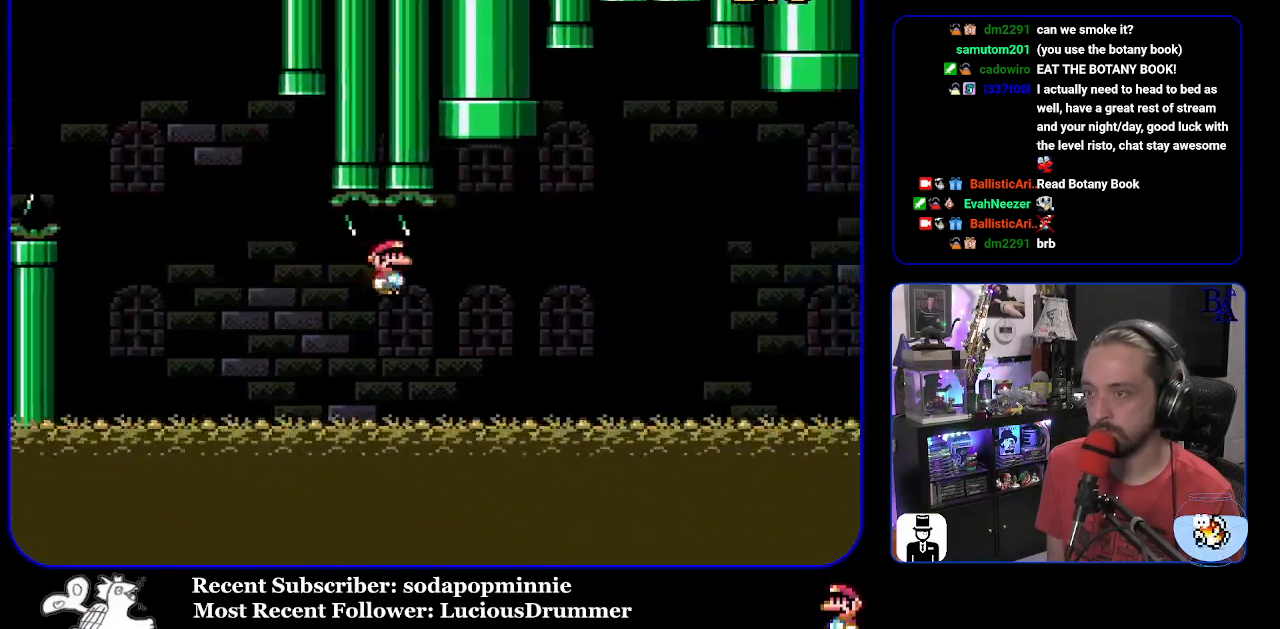
{"buttons": ["A", "X", "DPAD_RIGHT"], "events": [[17, "A", "up"], [267, "A", "down"]]}
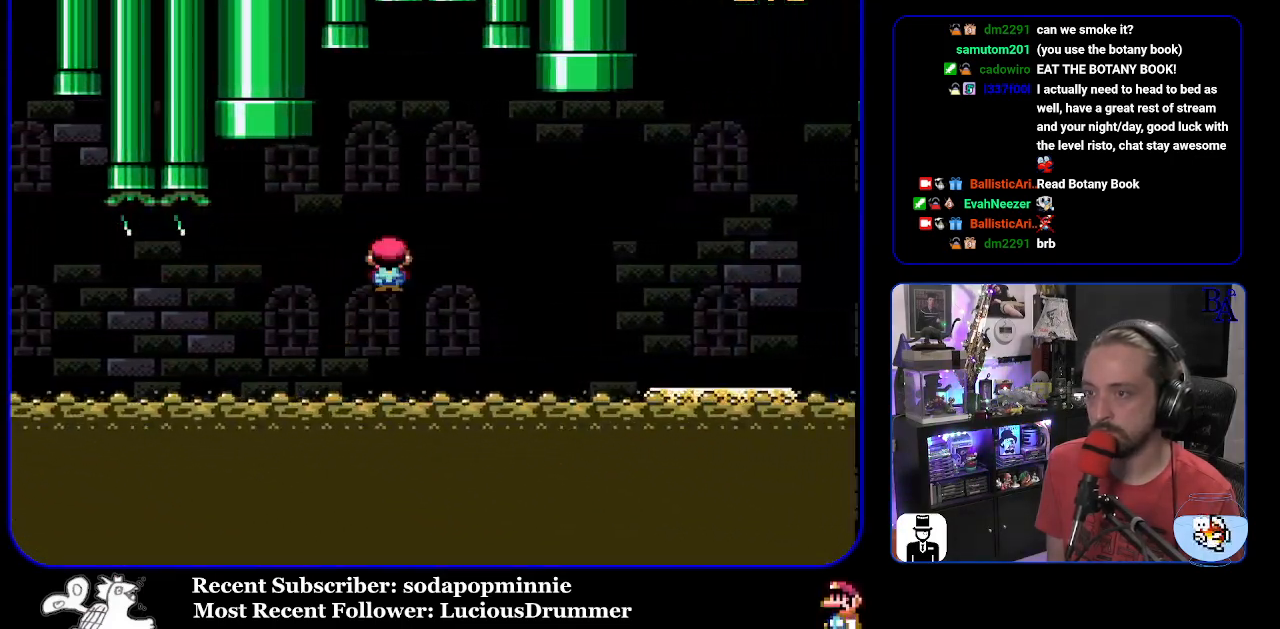
{"buttons": ["A", "X", "DPAD_RIGHT"], "events": []}
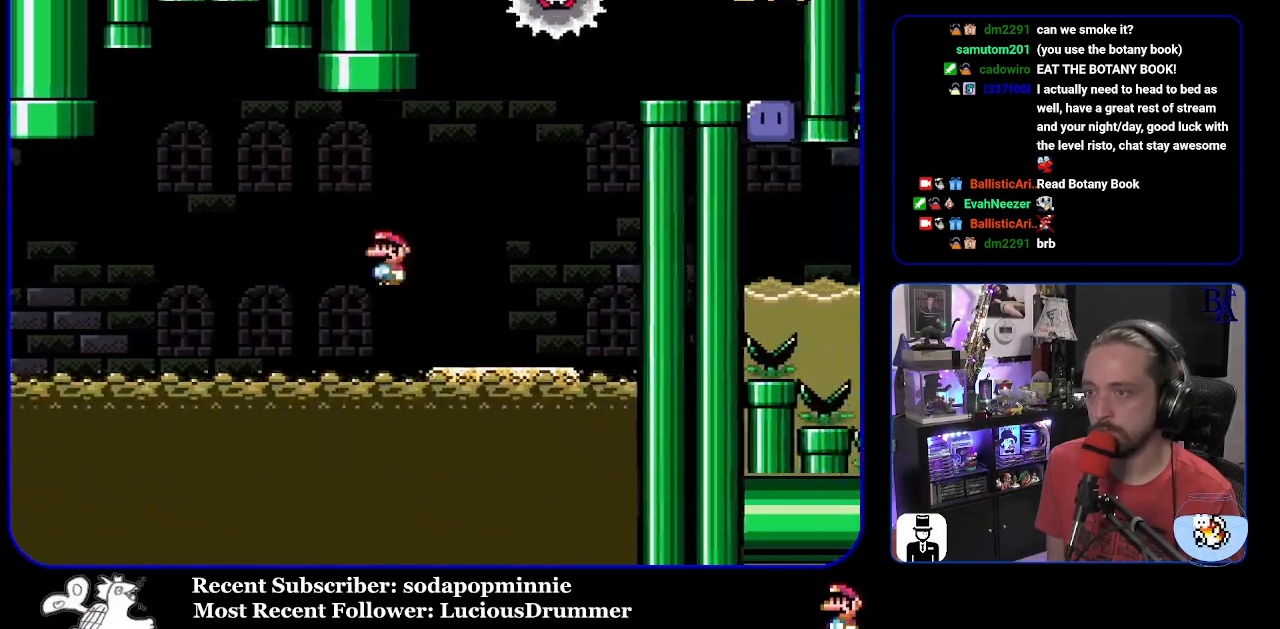
{"buttons": ["B", "Y"], "events": [[17, "DPAD_RIGHT", "up"], [33, "A", "up"], [33, "X", "up"], [83, "DPAD_LEFT", "down"], [100, "Y", "down"], [333, "B", "down"], [417, "DPAD_LEFT", "up"]]}
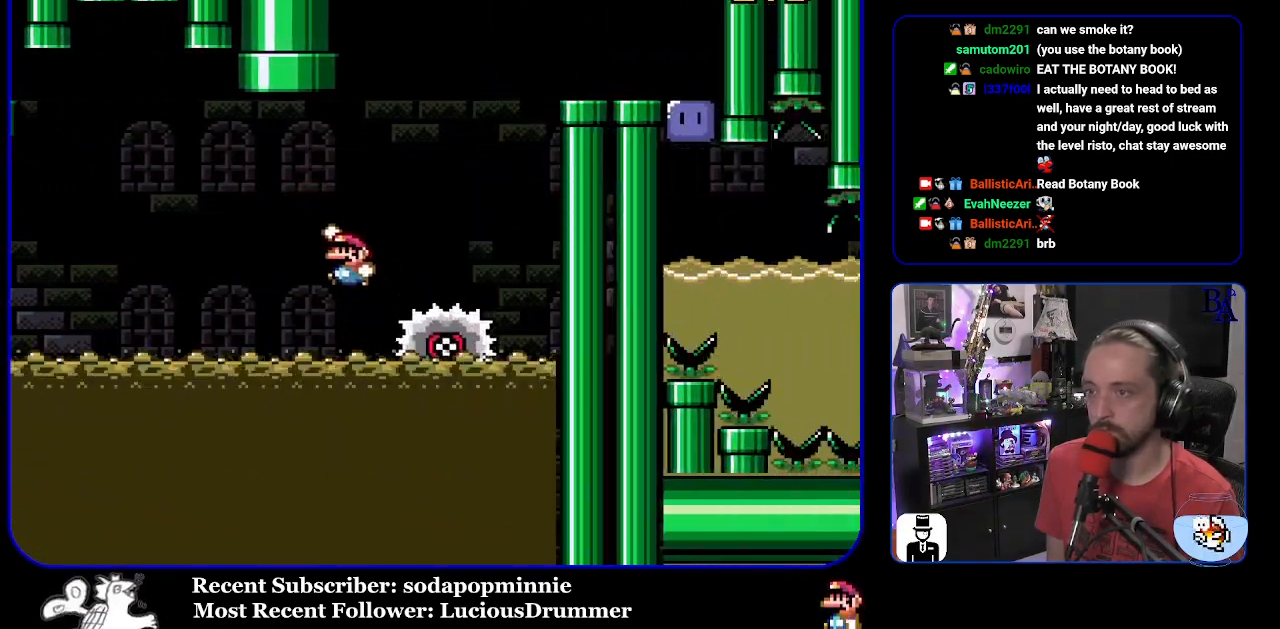
{"buttons": ["Y", "DPAD_RIGHT"], "events": [[67, "DPAD_RIGHT", "down"], [467, "B", "up"]]}
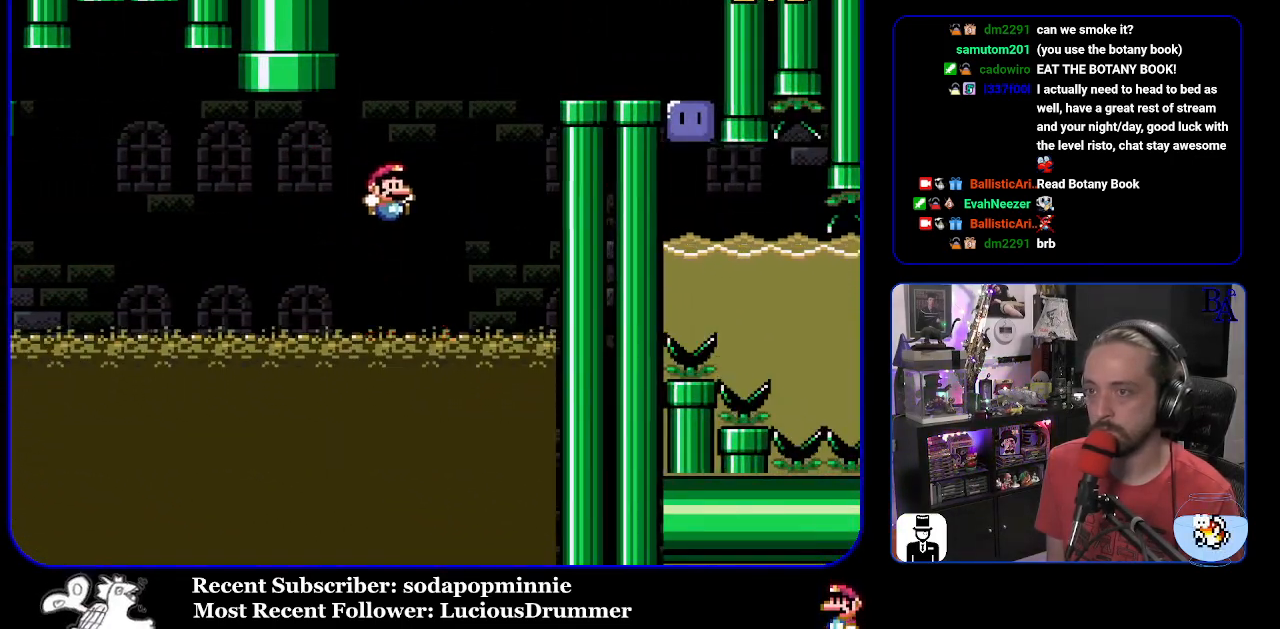
{"buttons": ["B", "Y", "DPAD_RIGHT"], "events": [[183, "B", "down"]]}
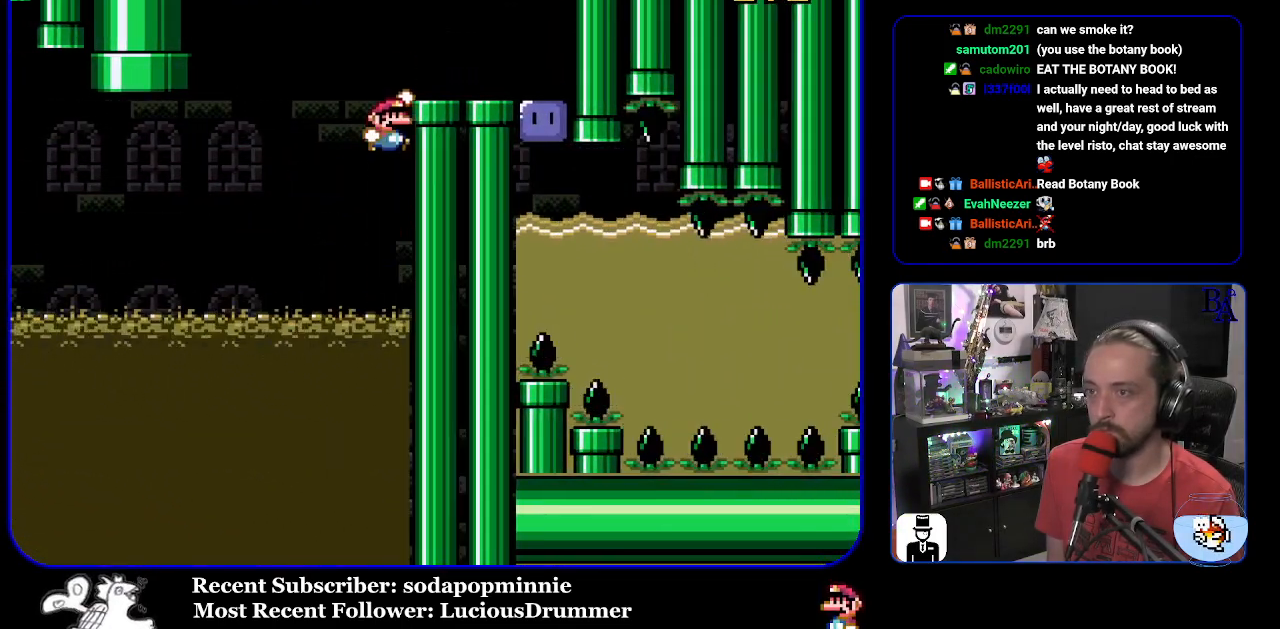
{"buttons": ["Y", "DPAD_RIGHT"], "events": [[300, "B", "up"]]}
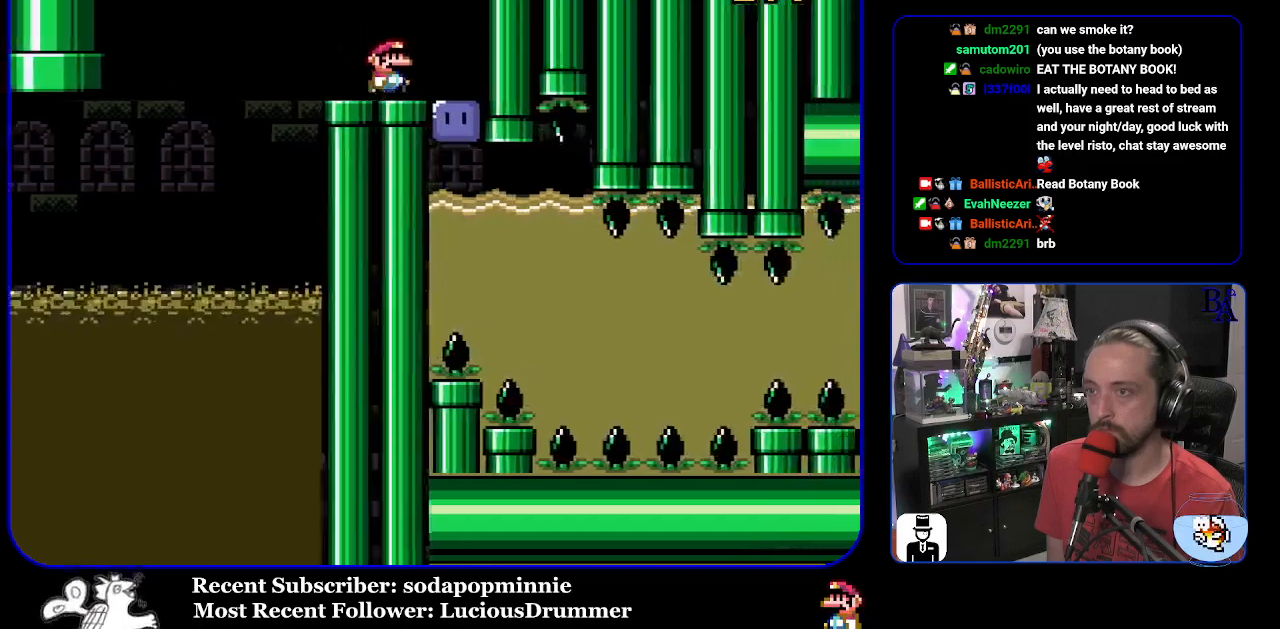
{"buttons": ["Y", "DPAD_DOWN"], "events": [[150, "DPAD_RIGHT", "up"], [150, "Y", "up"], [233, "Y", "down"], [250, "DPAD_DOWN", "down"]]}
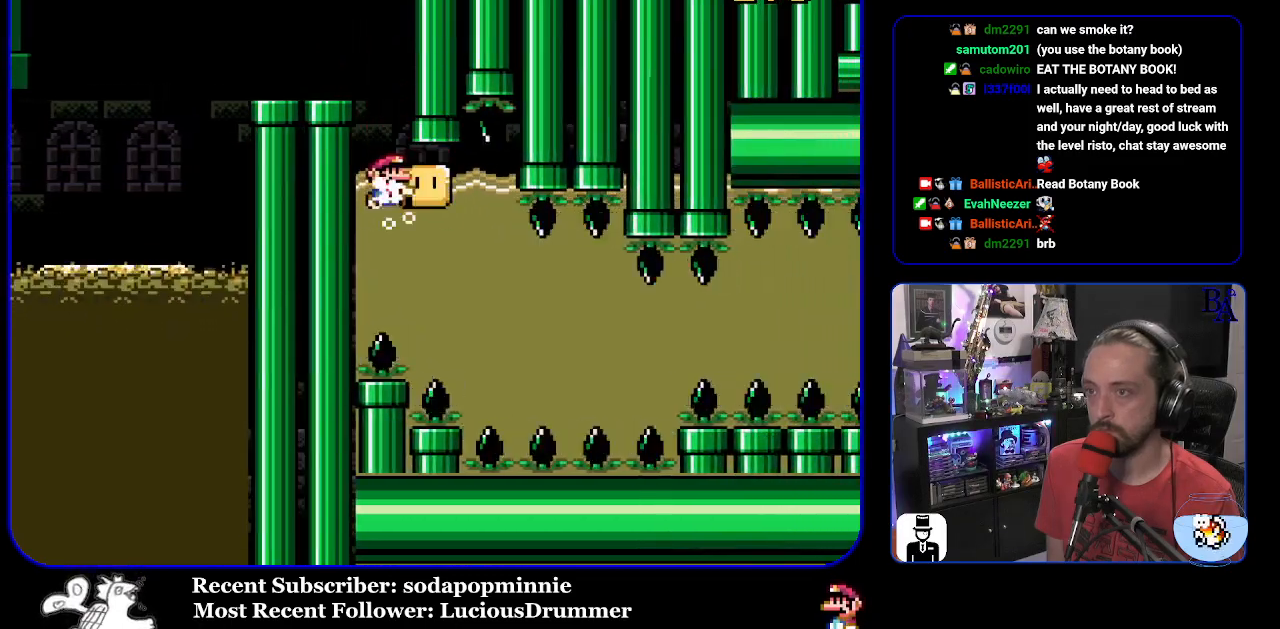
{"buttons": ["Y"], "events": [[133, "DPAD_DOWN", "up"], [183, "DPAD_DOWN", "down"], [367, "DPAD_DOWN", "up"], [417, "DPAD_DOWN", "down"], [500, "DPAD_DOWN", "up"]]}
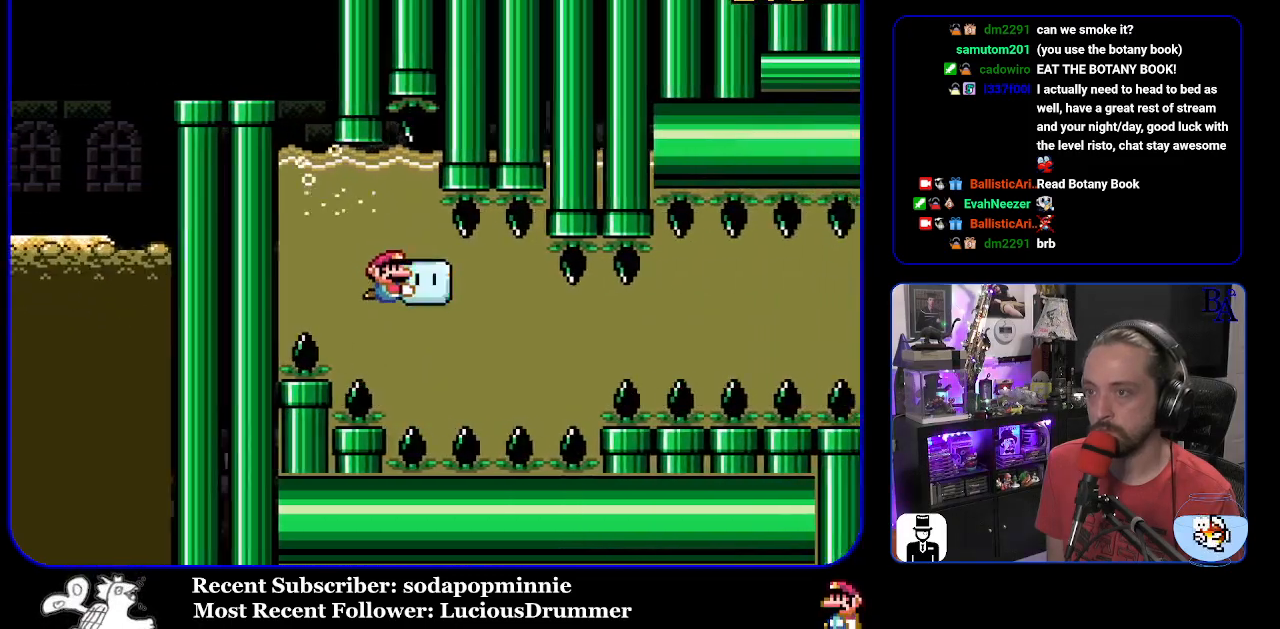
{"buttons": ["Y", "DPAD_RIGHT"], "events": [[33, "DPAD_RIGHT", "down"]]}
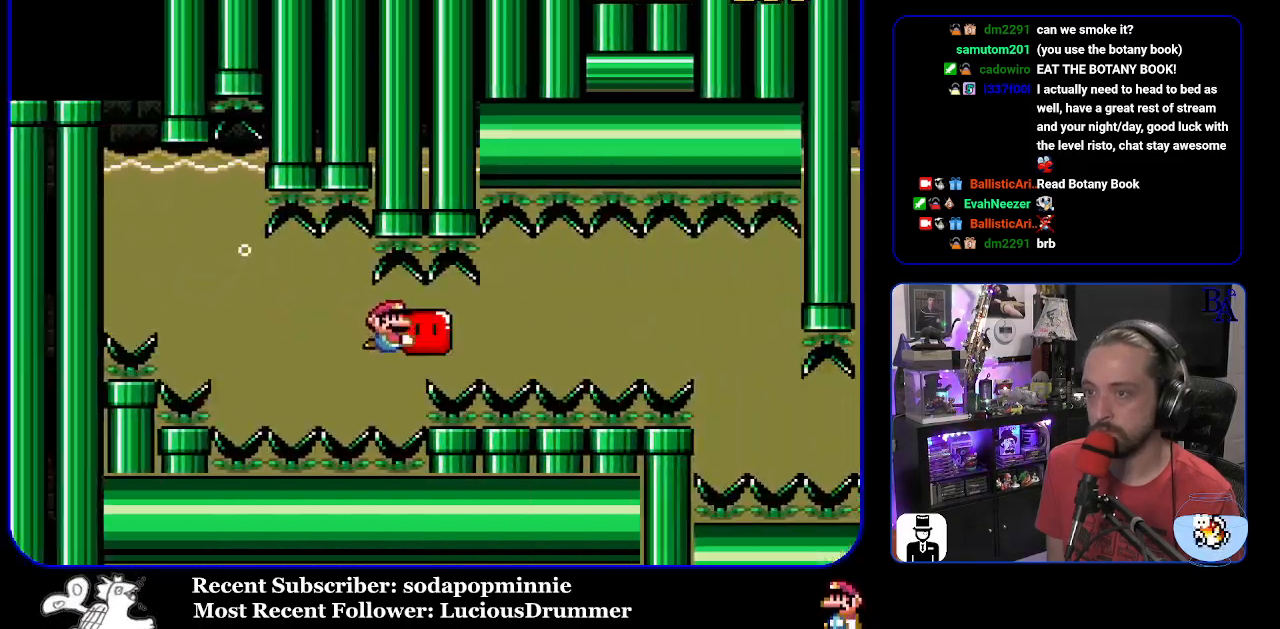
{"buttons": ["Y", "DPAD_RIGHT"], "events": []}
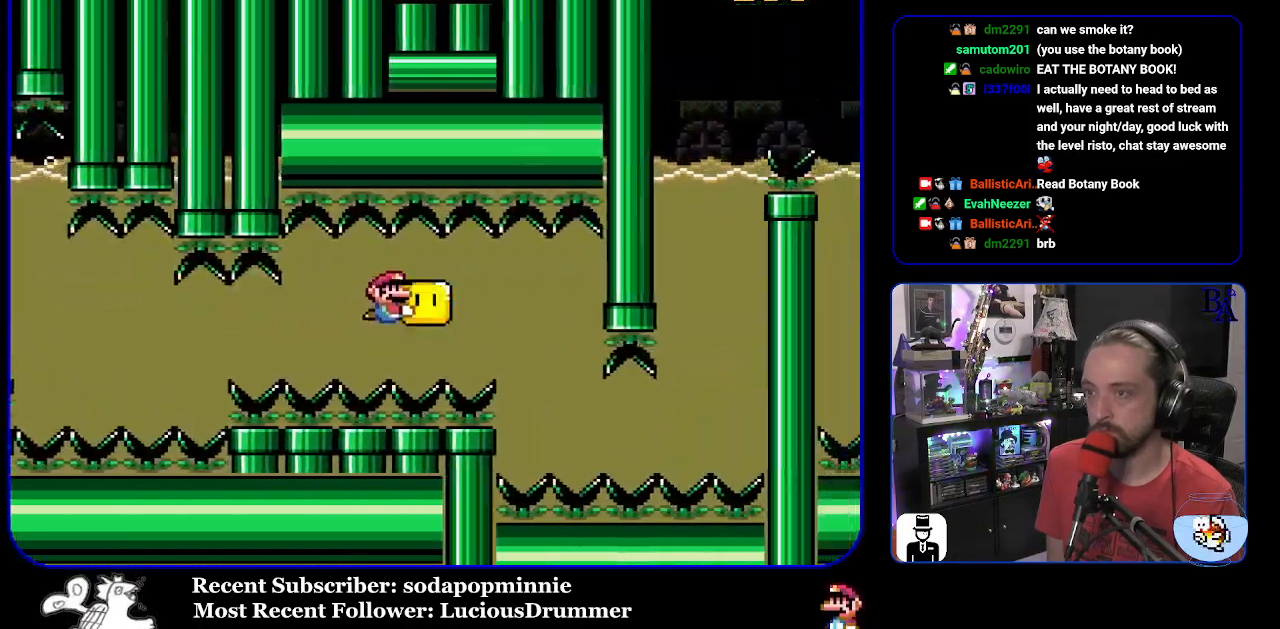
{"buttons": ["Y"], "events": [[133, "DPAD_DOWN", "down"], [150, "DPAD_RIGHT", "up"], [283, "DPAD_LEFT", "down"], [400, "DPAD_DOWN", "up"], [483, "DPAD_LEFT", "up"]]}
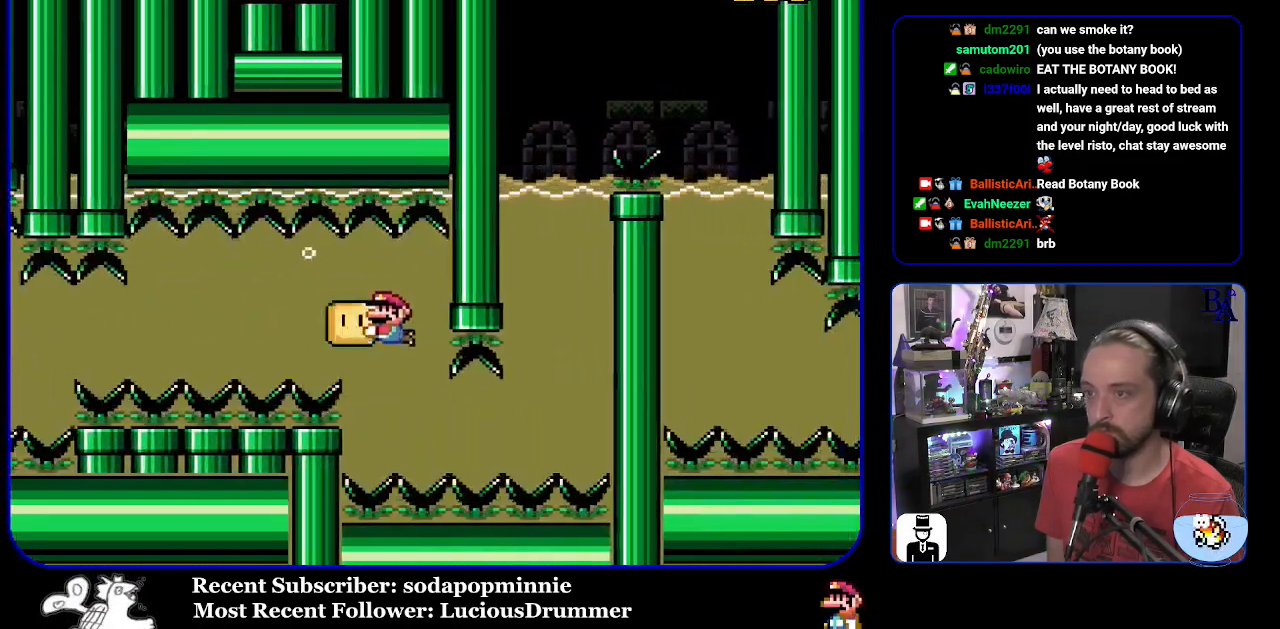
{"buttons": ["Y", "DPAD_RIGHT"], "events": [[117, "DPAD_DOWN", "down"], [117, "DPAD_RIGHT", "down"], [317, "DPAD_RIGHT", "up"], [333, "DPAD_DOWN", "up"], [483, "DPAD_RIGHT", "down"]]}
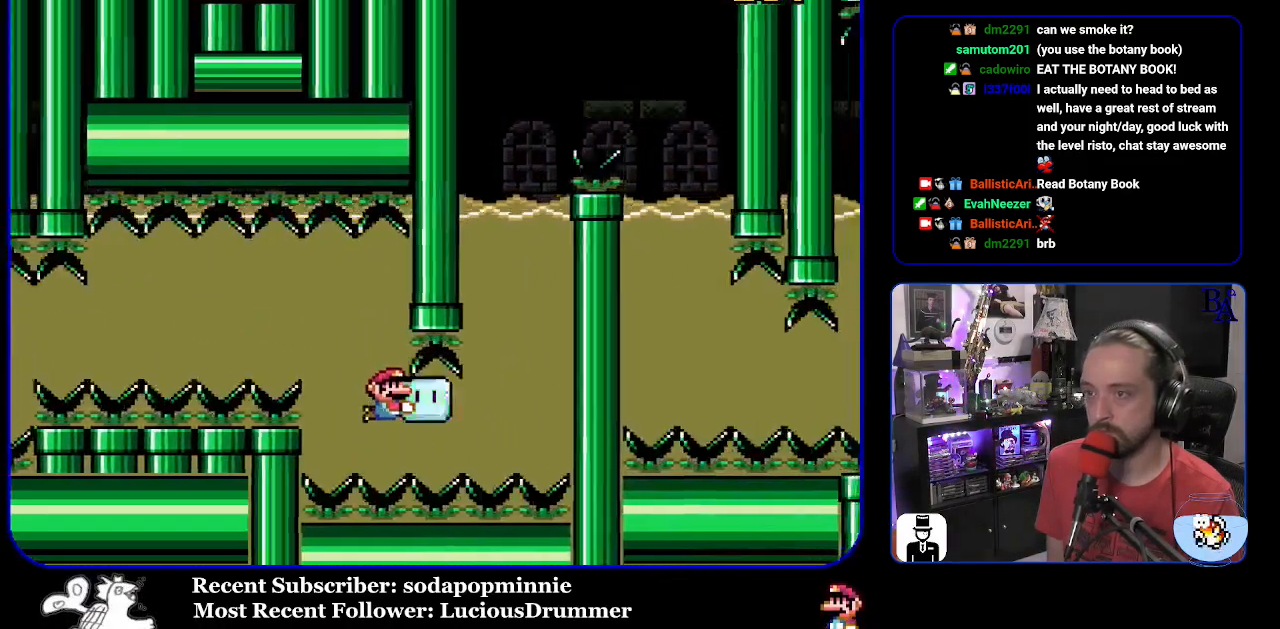
{"buttons": ["Y", "DPAD_UP", "DPAD_RIGHT"], "events": [[200, "DPAD_UP", "down"]]}
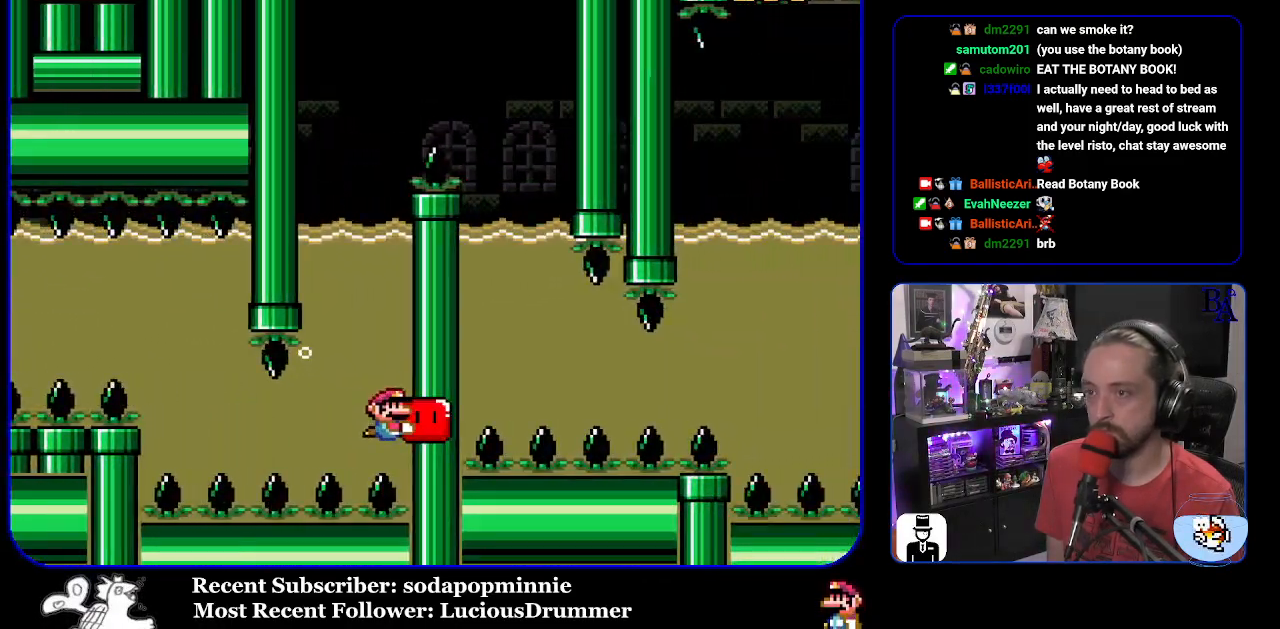
{"buttons": ["Y", "DPAD_UP", "DPAD_RIGHT"], "events": []}
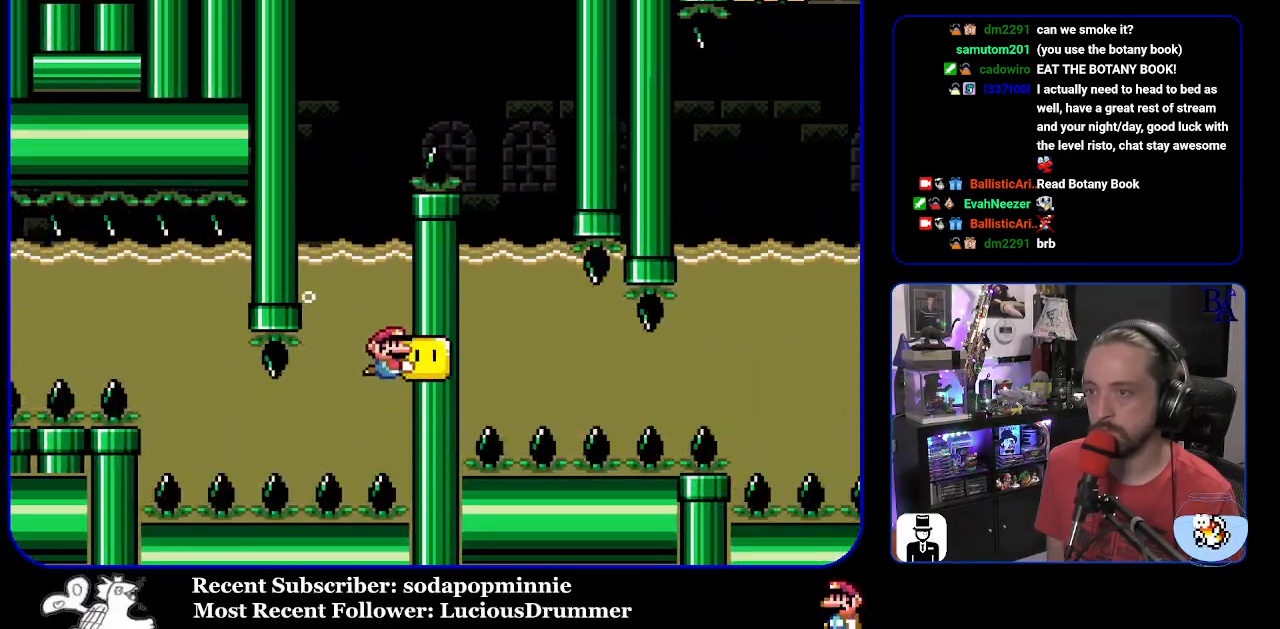
{"buttons": ["B", "Y", "DPAD_UP", "DPAD_LEFT"], "events": [[350, "DPAD_RIGHT", "up"], [450, "DPAD_LEFT", "down"], [483, "B", "down"]]}
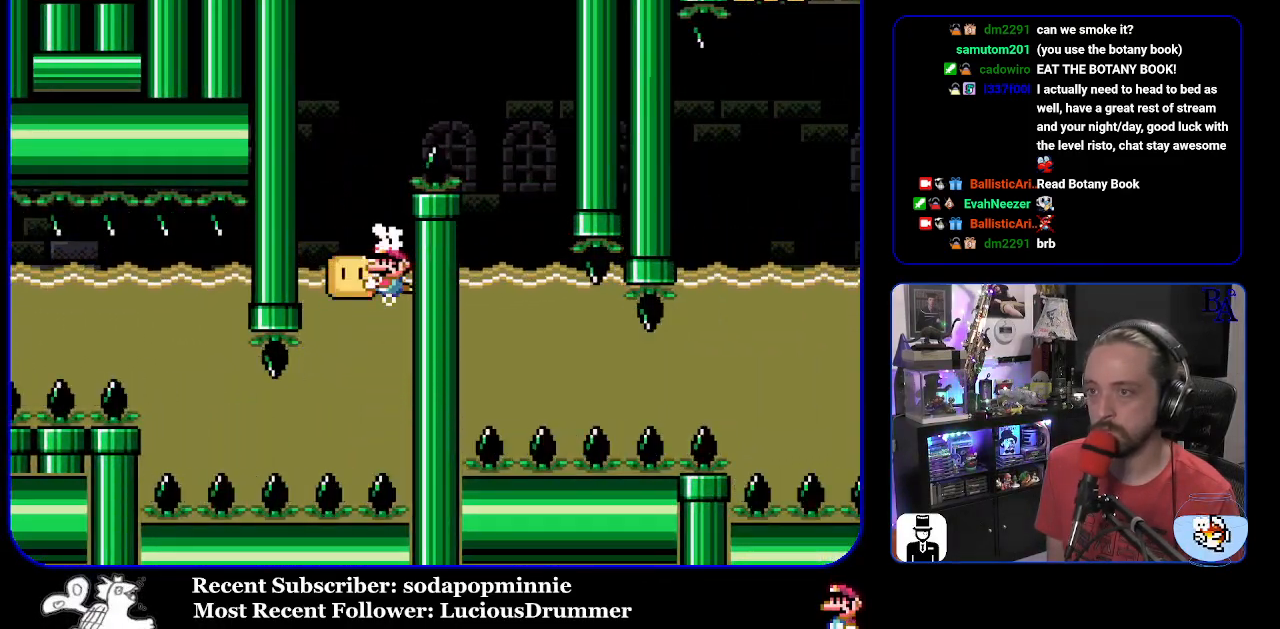
{"buttons": ["B", "Y", "DPAD_RIGHT"], "events": [[17, "DPAD_UP", "up"], [117, "DPAD_UP", "down"], [133, "DPAD_LEFT", "up"], [150, "DPAD_RIGHT", "down"], [217, "DPAD_UP", "up"]]}
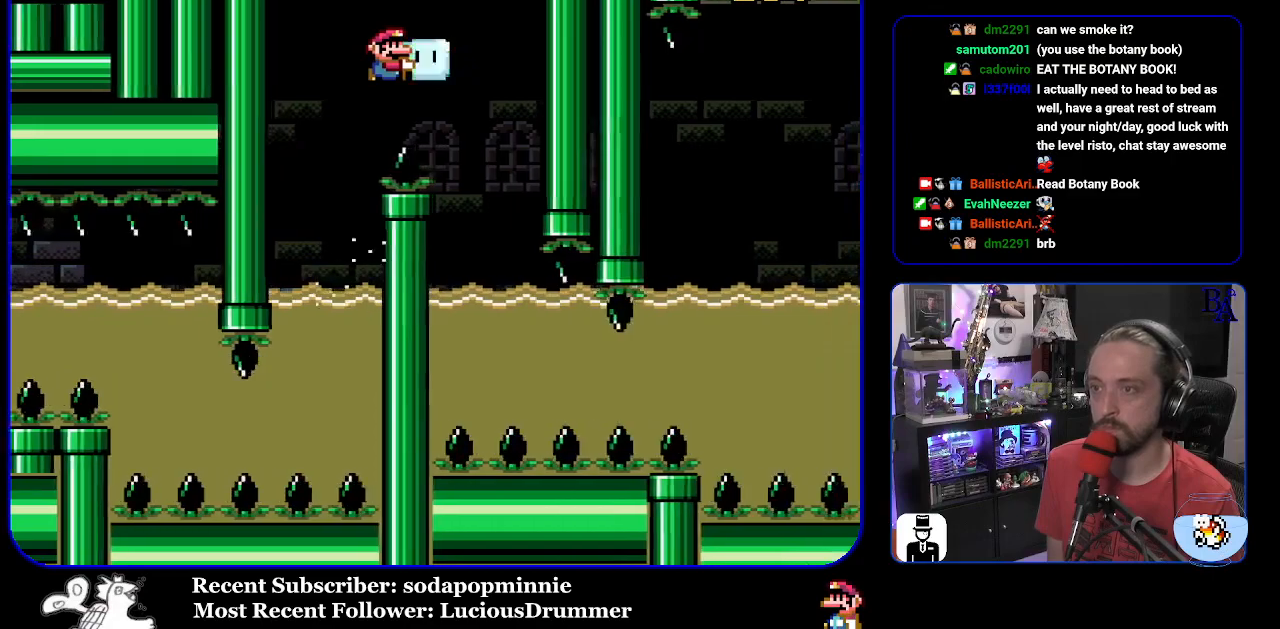
{"buttons": ["Y"], "events": [[133, "B", "up"], [133, "DPAD_RIGHT", "up"], [167, "DPAD_LEFT", "down"], [400, "DPAD_LEFT", "up"]]}
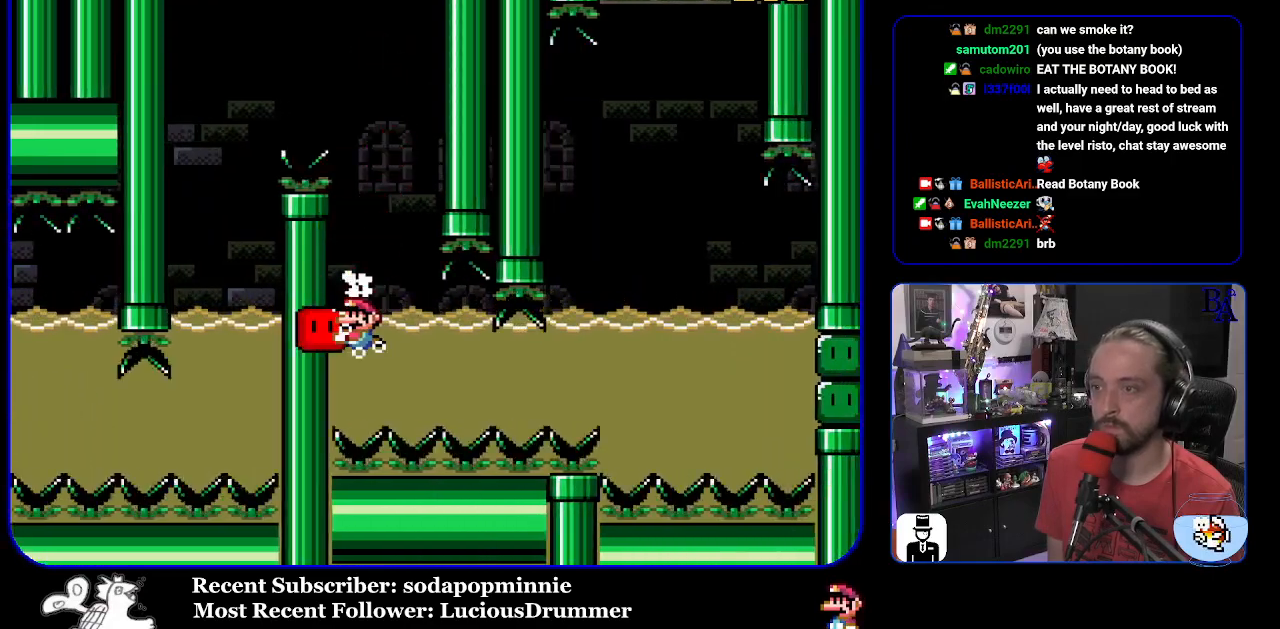
{"buttons": ["Y", "DPAD_RIGHT"], "events": [[117, "DPAD_RIGHT", "down"]]}
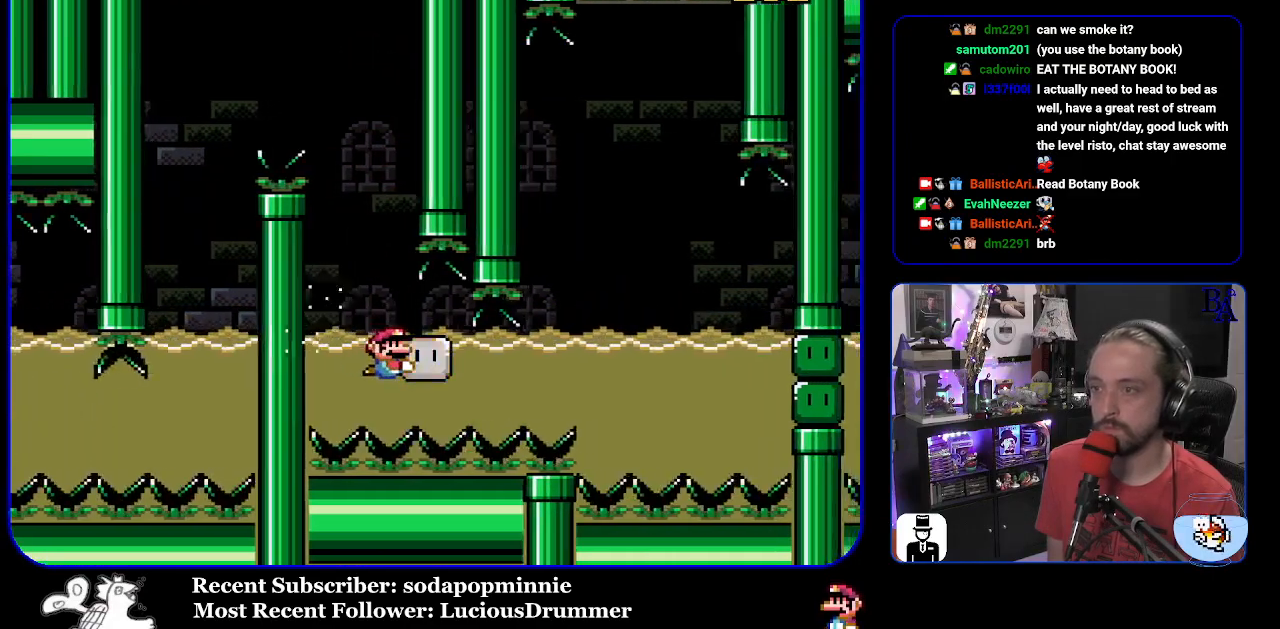
{"buttons": ["B", "Y", "DPAD_UP", "DPAD_LEFT"], "events": [[367, "DPAD_UP", "down"], [433, "DPAD_RIGHT", "up"], [467, "B", "down"], [467, "DPAD_LEFT", "down"]]}